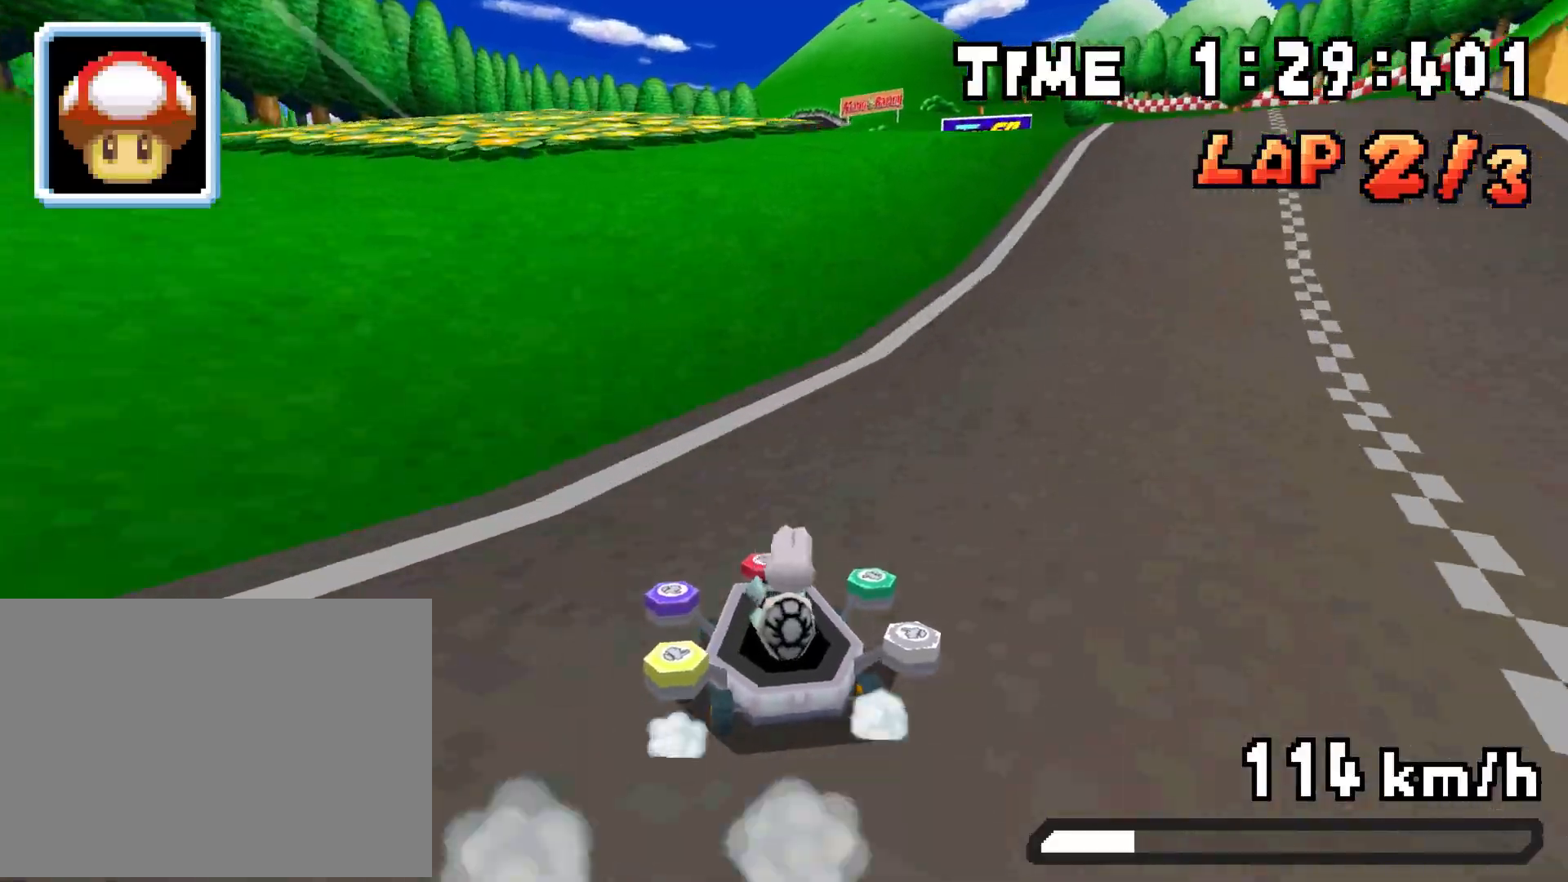
Gameplay with a controller (Nintendo layout); each line is a JSON object with the inputs held at the frame after it (dt_ms = milliseconds from this image to that frame). "events" lists button and stick changes between this image and that frame as [ms after this image, input, new state], when the widget could be followed in between. Not read: A L3 R1 R3.
{"dt_ms": 500, "buttons": ["DPAD_DOWN", "DPAD_RIGHT"], "events": [[33, "DPAD_LEFT", "down"], [33, "DPAD_RIGHT", "up"], [183, "DPAD_LEFT", "up"], [200, "DPAD_RIGHT", "down"], [350, "DPAD_RIGHT", "up"], [367, "DPAD_LEFT", "down"], [450, "DPAD_LEFT", "up"], [450, "DPAD_RIGHT", "down"]]}
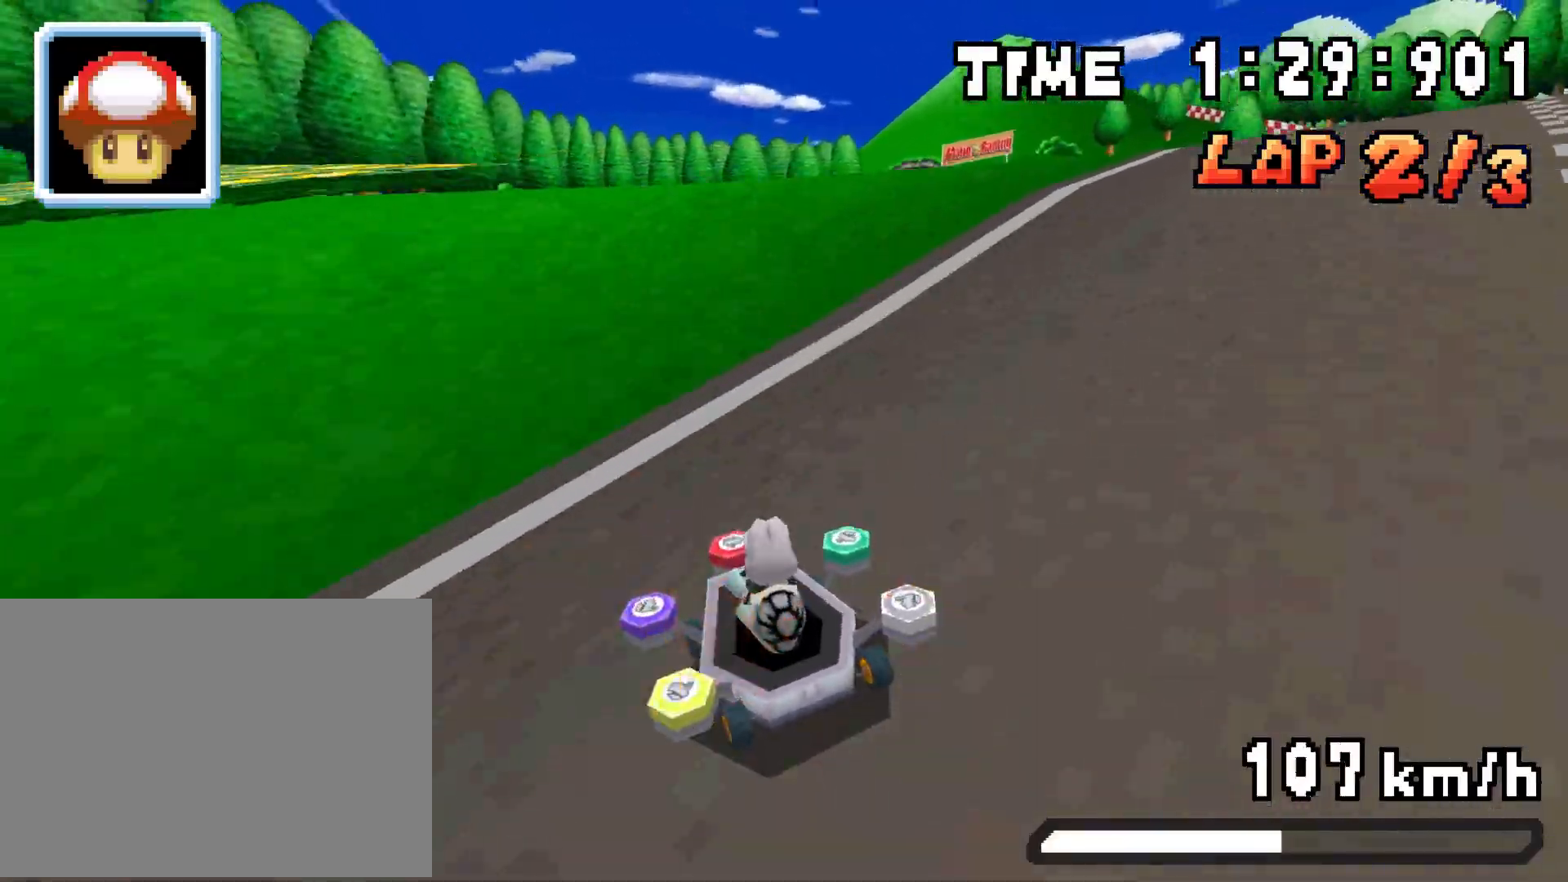
{"dt_ms": 500, "buttons": [], "events": [[133, "DPAD_DOWN", "up"], [133, "DPAD_RIGHT", "up"]]}
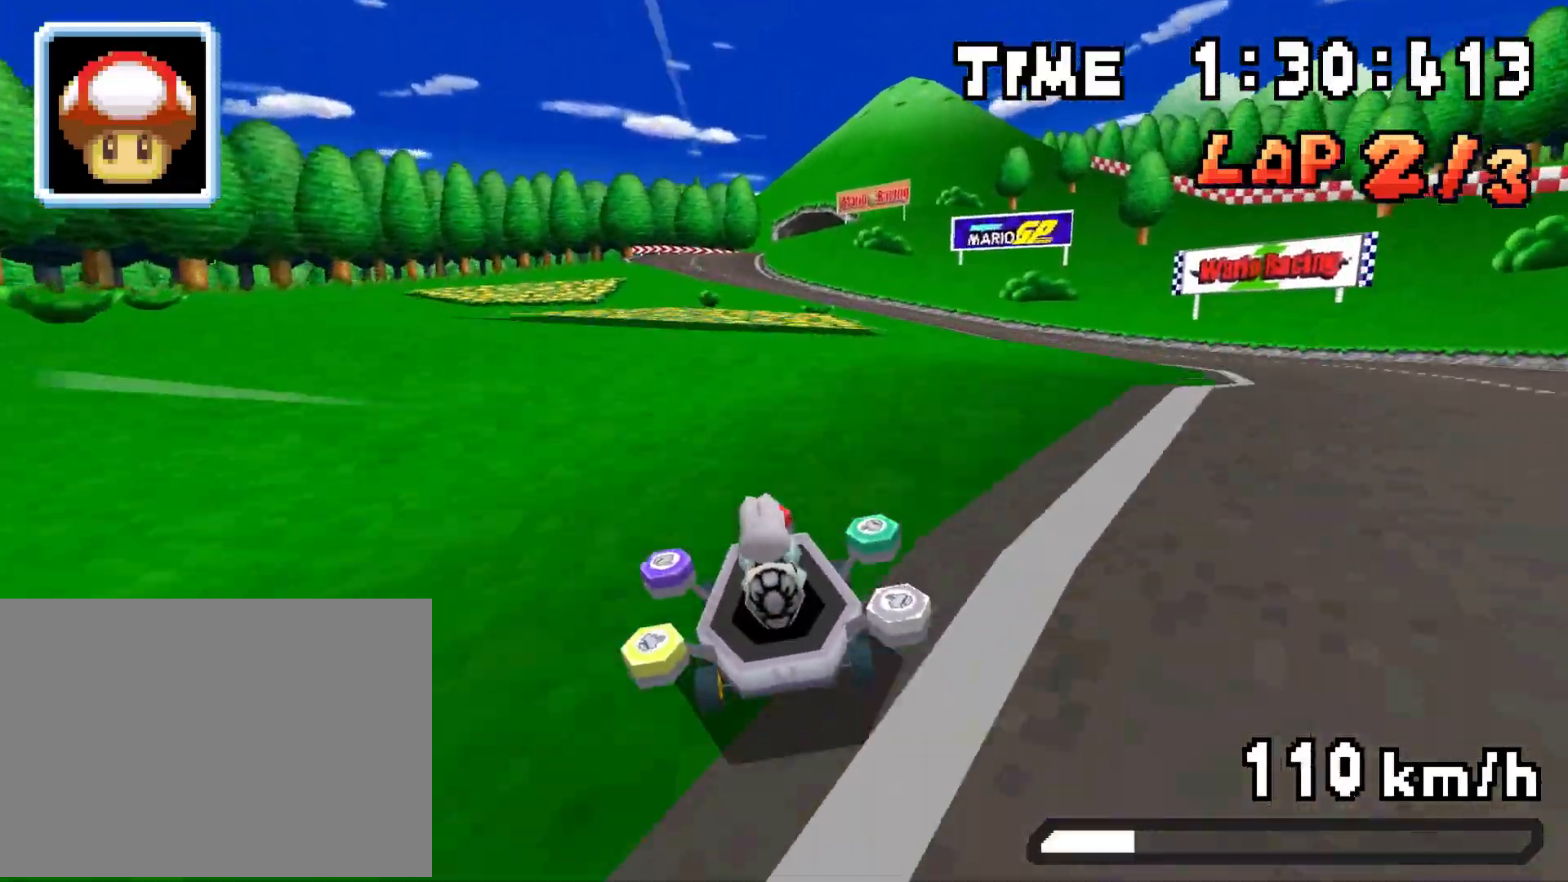
{"dt_ms": 500, "buttons": ["L1"], "events": [[417, "L1", "down"]]}
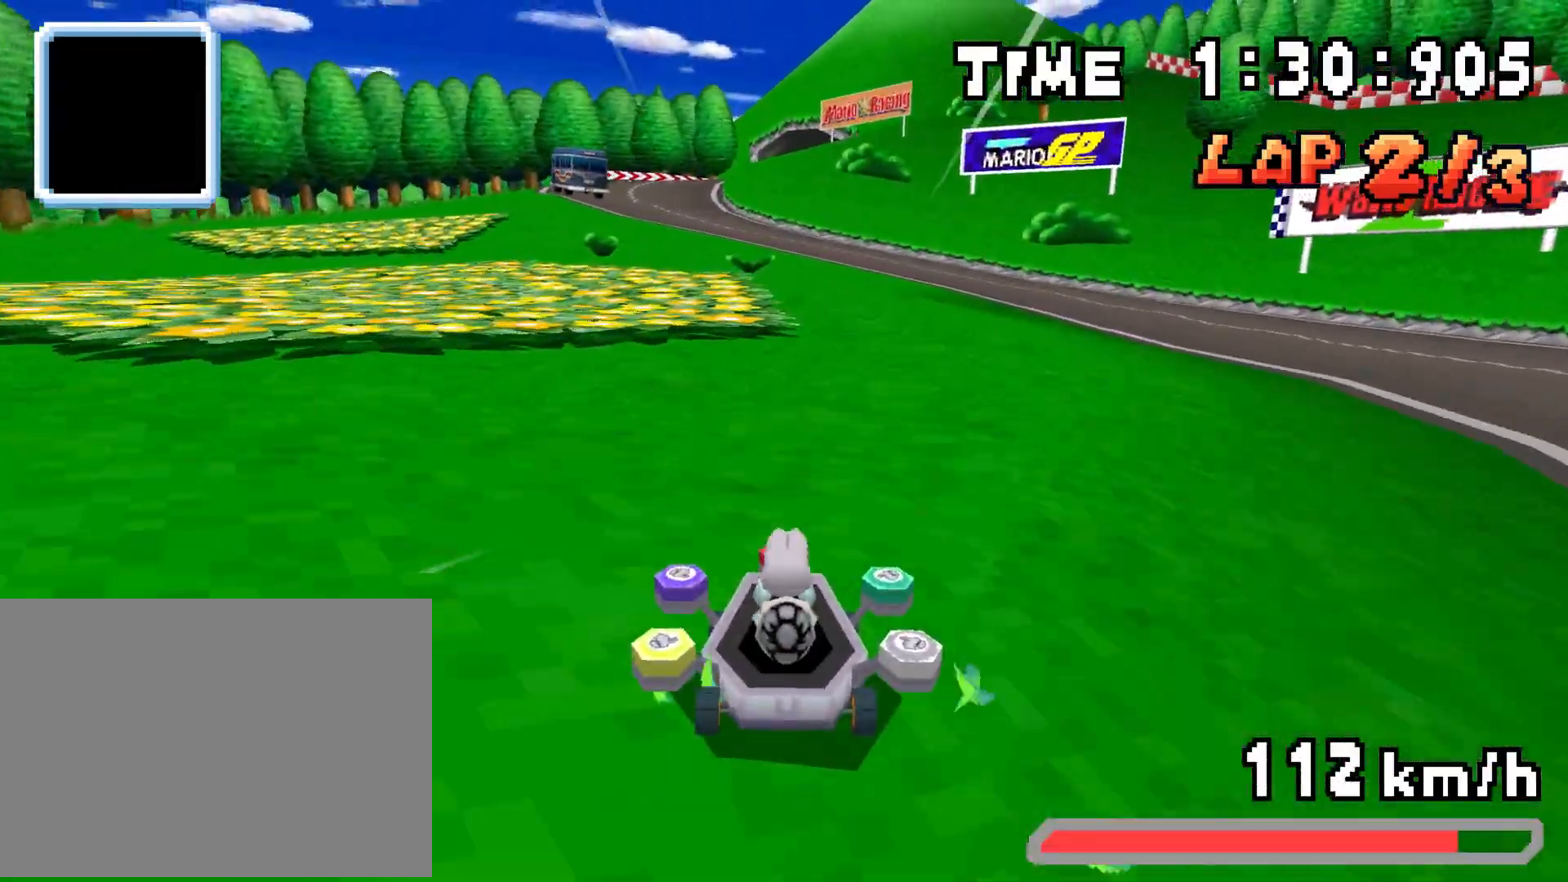
{"dt_ms": 1000, "buttons": ["DPAD_LEFT"], "events": [[67, "L1", "up"], [750, "DPAD_RIGHT", "down"], [850, "DPAD_RIGHT", "up"], [950, "DPAD_LEFT", "down"]]}
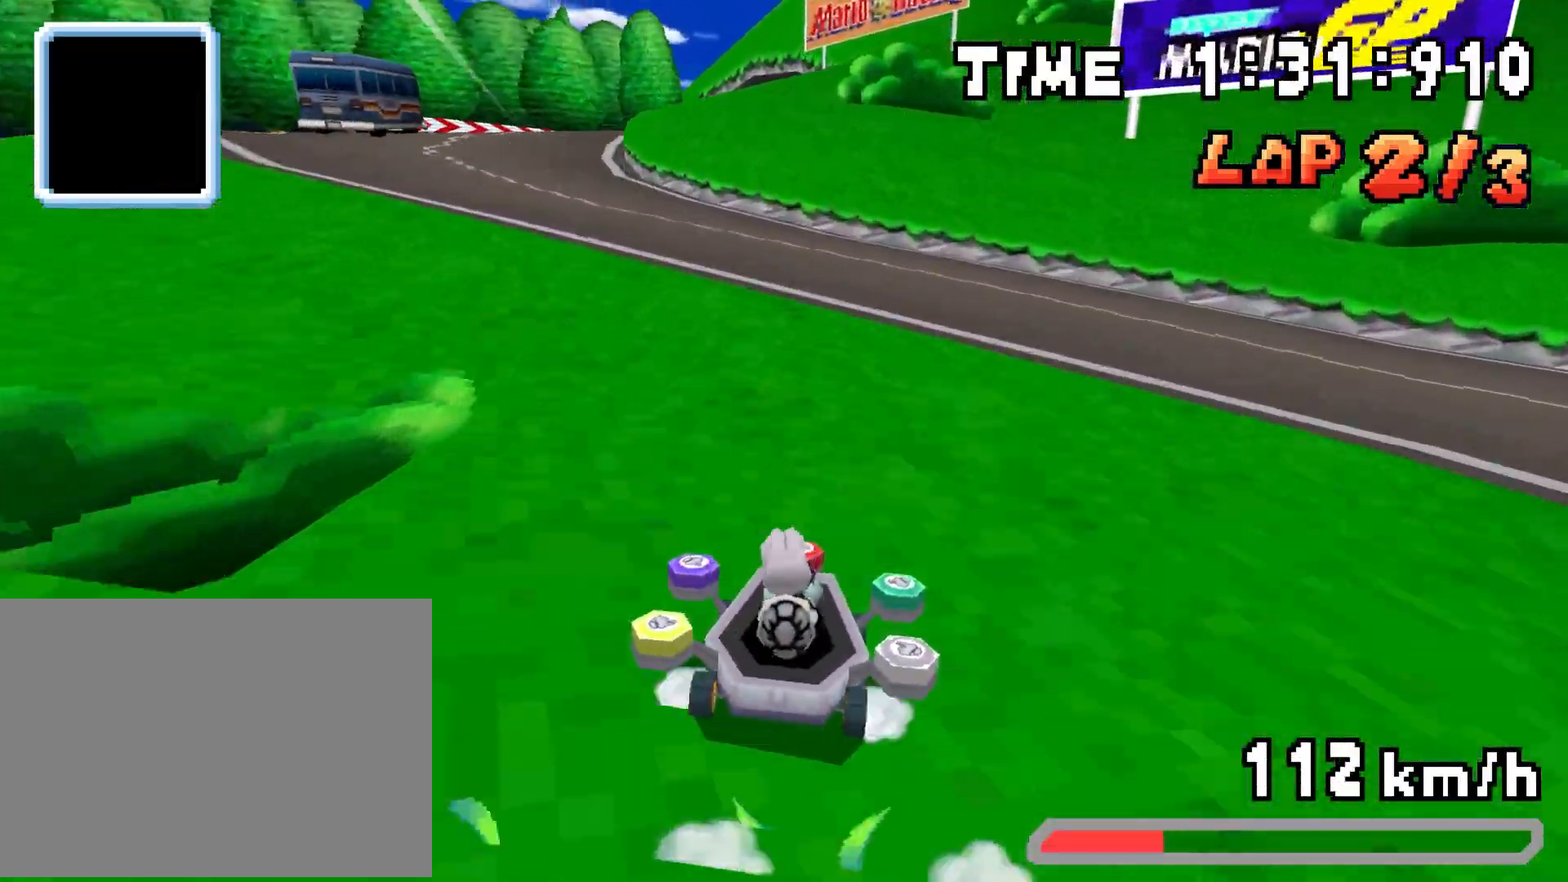
{"dt_ms": 500, "buttons": ["DPAD_DOWN", "DPAD_RIGHT"], "events": [[117, "DPAD_DOWN", "down"], [117, "DPAD_LEFT", "up"], [133, "DPAD_RIGHT", "down"], [317, "DPAD_LEFT", "down"], [317, "DPAD_RIGHT", "up"], [433, "DPAD_LEFT", "up"], [433, "DPAD_RIGHT", "down"]]}
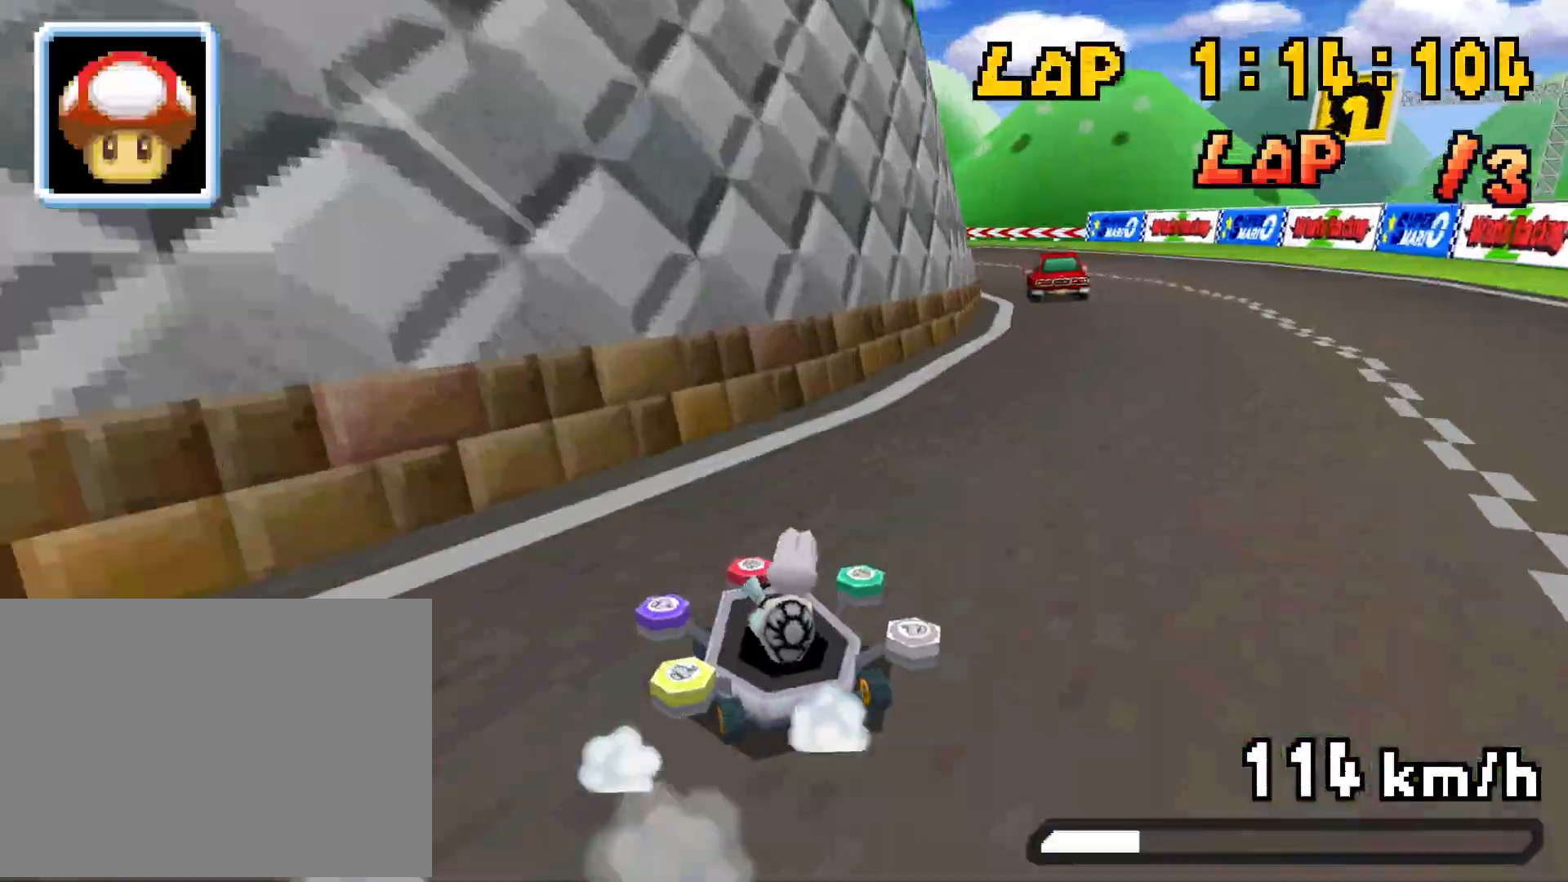
{"dt_ms": 500, "buttons": ["DPAD_DOWN", "DPAD_RIGHT"], "events": [[33, "DPAD_LEFT", "down"], [33, "DPAD_RIGHT", "up"], [233, "DPAD_LEFT", "up"], [233, "DPAD_RIGHT", "down"], [417, "DPAD_RIGHT", "up"], [433, "DPAD_LEFT", "down"], [483, "DPAD_LEFT", "up"], [483, "DPAD_RIGHT", "down"]]}
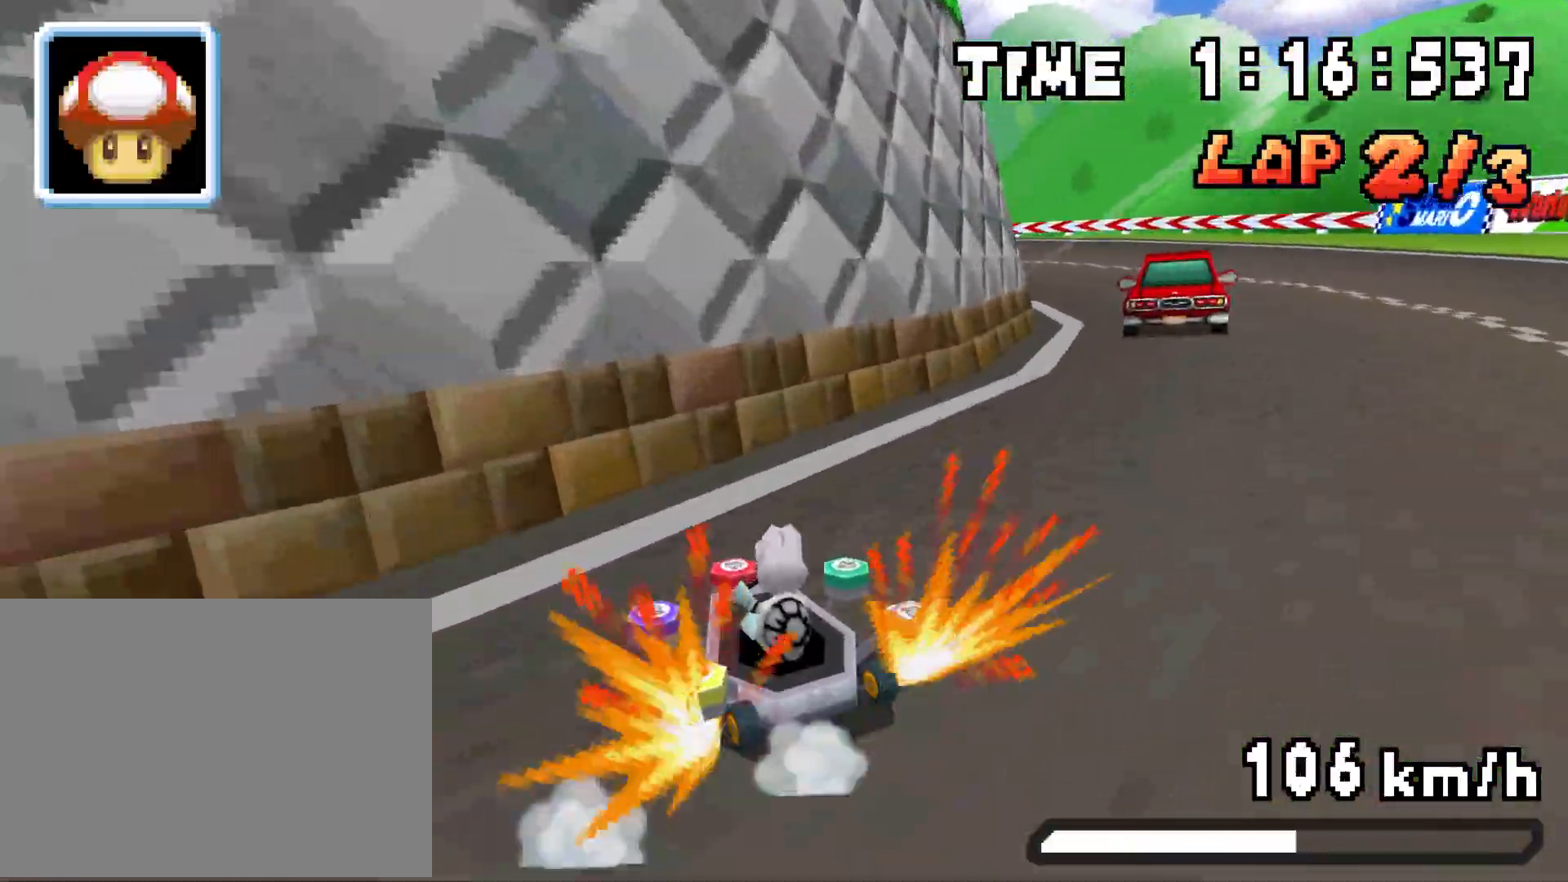
{"dt_ms": 500, "buttons": ["DPAD_DOWN", "DPAD_RIGHT"], "events": [[67, "DPAD_DOWN", "up"], [67, "DPAD_RIGHT", "up"], [267, "DPAD_LEFT", "down"], [400, "DPAD_LEFT", "up"], [433, "DPAD_DOWN", "down"], [433, "DPAD_RIGHT", "down"]]}
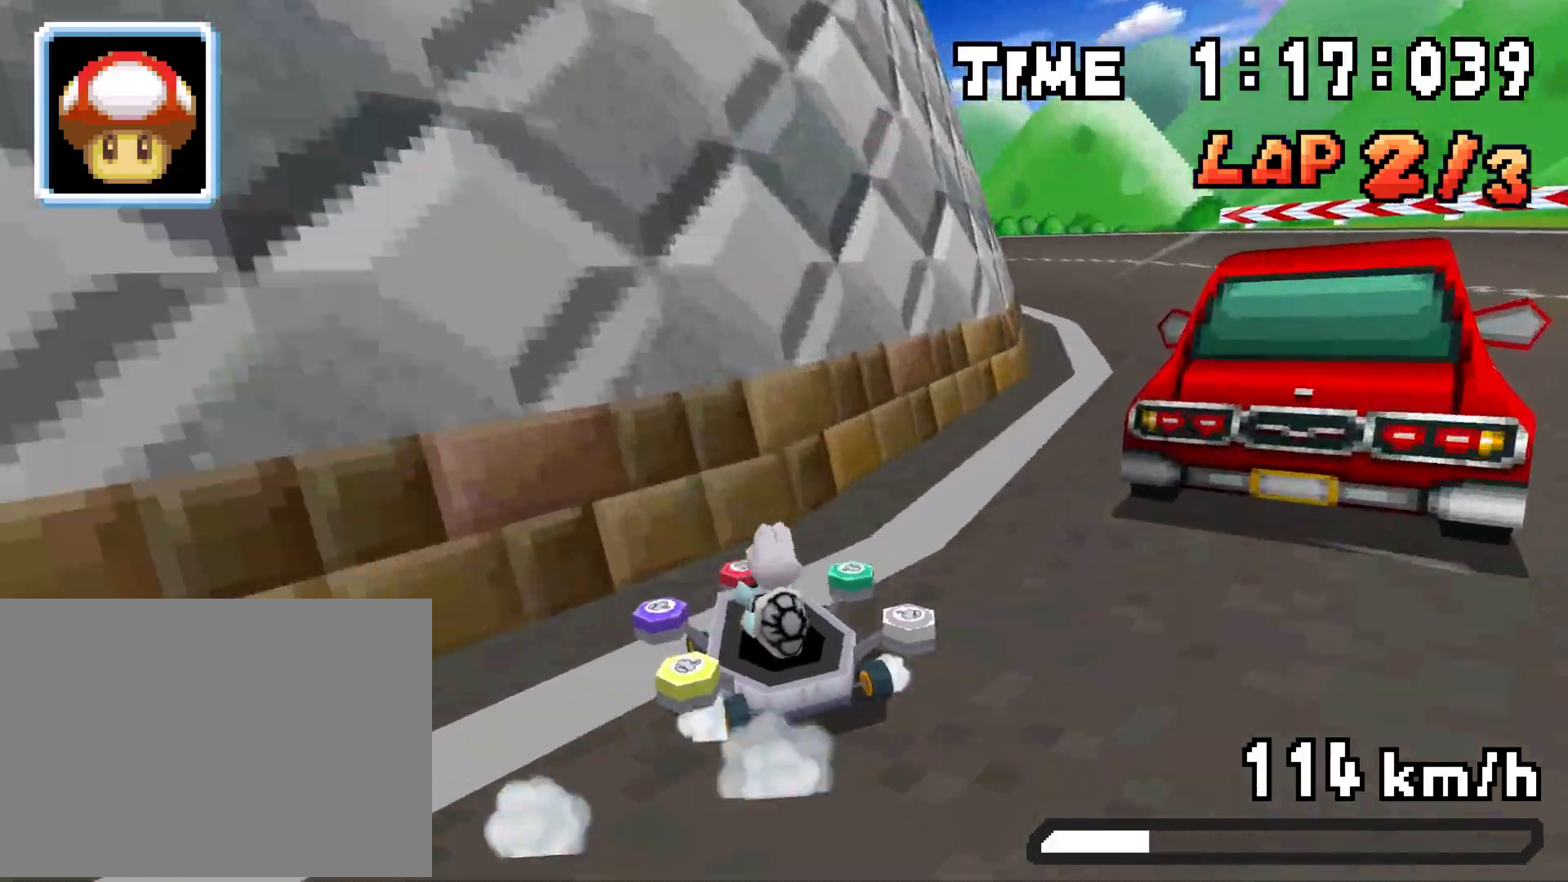
{"dt_ms": 500, "buttons": ["DPAD_DOWN", "DPAD_LEFT"], "events": [[150, "DPAD_LEFT", "down"], [150, "DPAD_RIGHT", "up"], [217, "DPAD_DOWN", "up"], [317, "DPAD_DOWN", "down"], [333, "DPAD_LEFT", "up"], [333, "DPAD_RIGHT", "down"], [500, "DPAD_LEFT", "down"], [500, "DPAD_RIGHT", "up"]]}
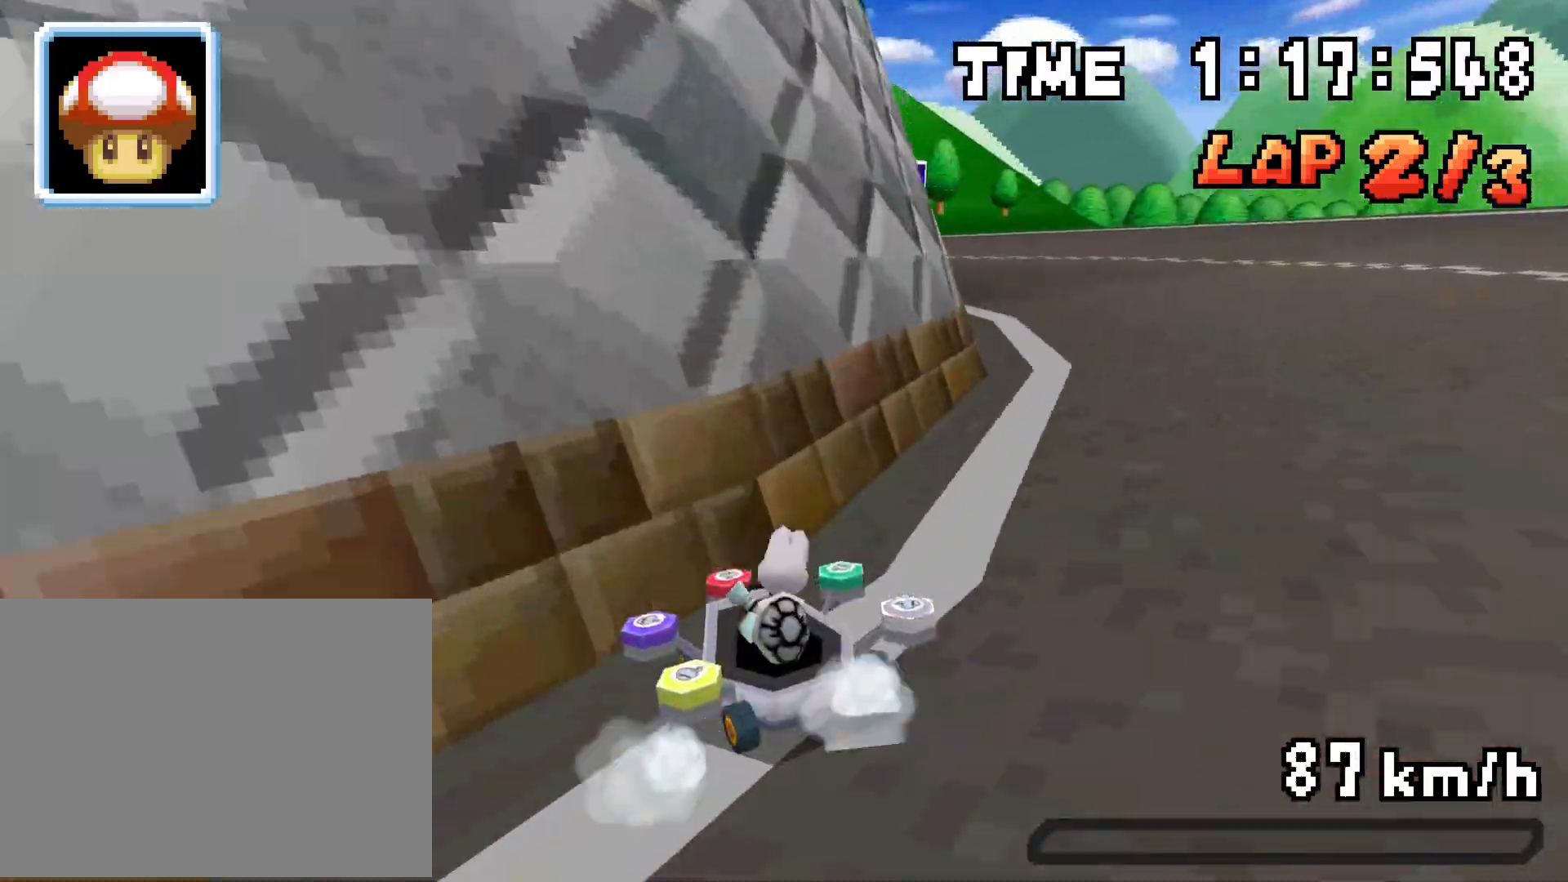
{"dt_ms": 500, "buttons": ["DPAD_DOWN", "DPAD_RIGHT"], "events": [[17, "DPAD_DOWN", "up"], [17, "DPAD_LEFT", "up"], [150, "DPAD_LEFT", "down"], [333, "DPAD_LEFT", "up"], [350, "DPAD_DOWN", "down"], [350, "DPAD_RIGHT", "down"]]}
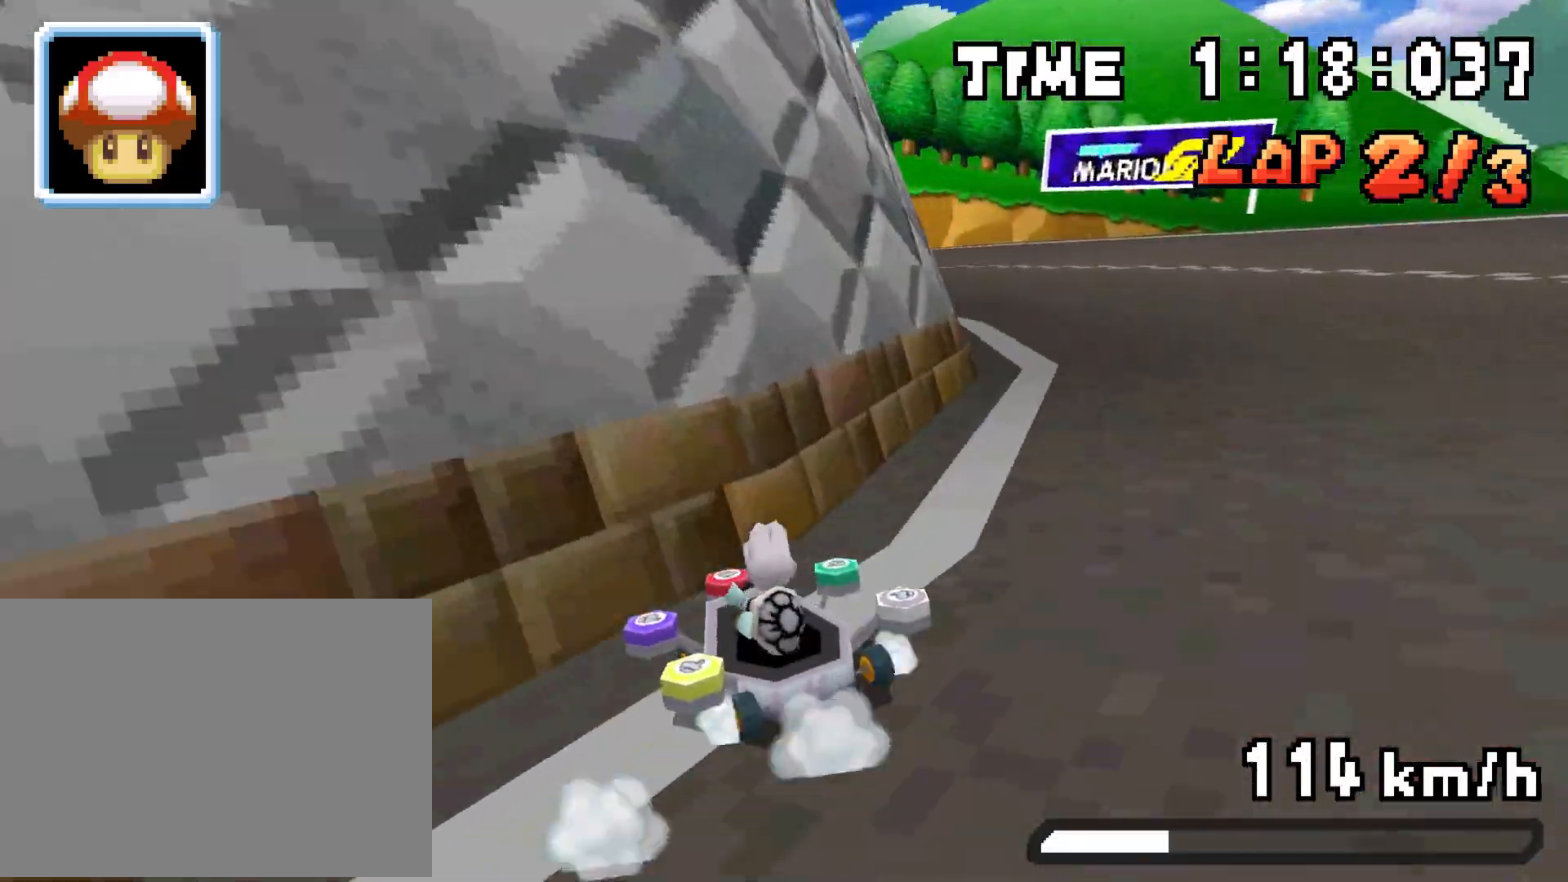
{"dt_ms": 500, "buttons": ["DPAD_DOWN", "DPAD_LEFT"], "events": [[33, "DPAD_LEFT", "down"], [33, "DPAD_RIGHT", "up"], [233, "DPAD_LEFT", "up"], [233, "DPAD_RIGHT", "down"], [400, "DPAD_LEFT", "down"], [400, "DPAD_RIGHT", "up"]]}